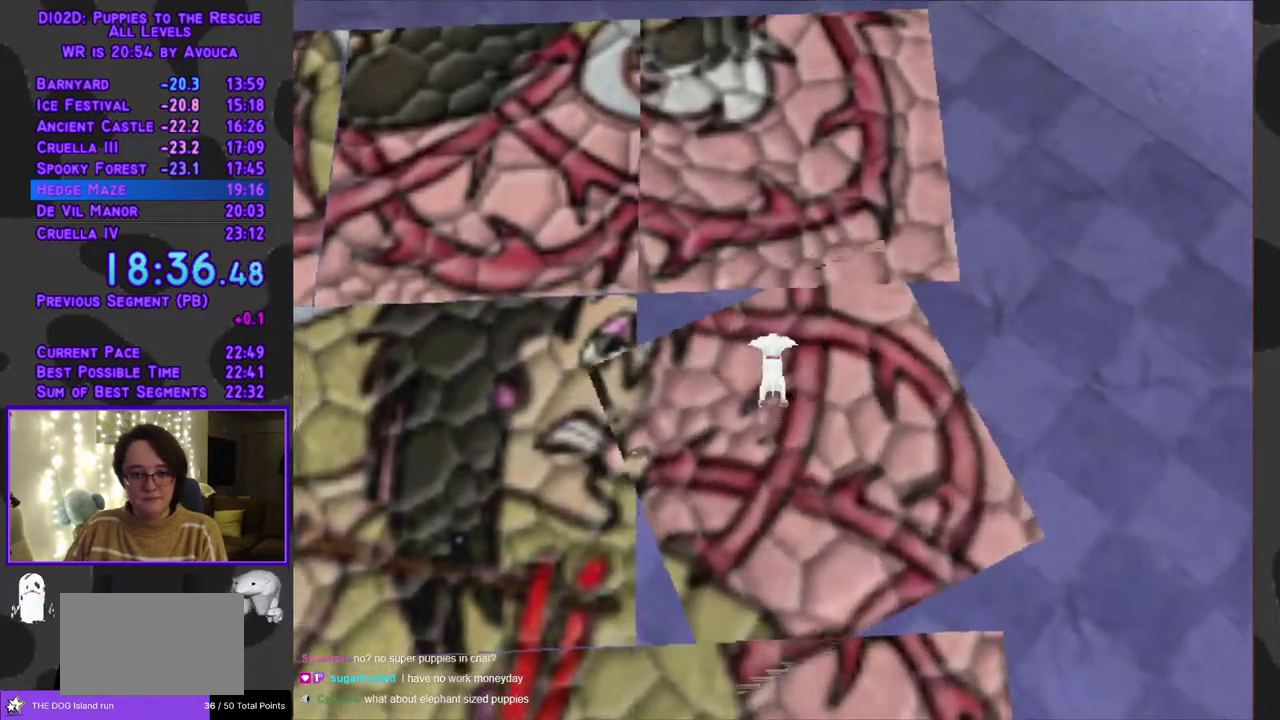
Gameplay with a controller (Xbox layout); each line is a JSON object with the inputs held at the frame after it. "events" lists button and stick changes between this image and that frame as [ms after this image, input, new state], when the widget could be followed in between. Not read: L3 R3 left_stick right_stick.
{"buttons": ["B"], "events": [[217, "Y", "down"], [333, "Y", "up"], [383, "DPAD_UP", "up"], [433, "B", "down"]]}
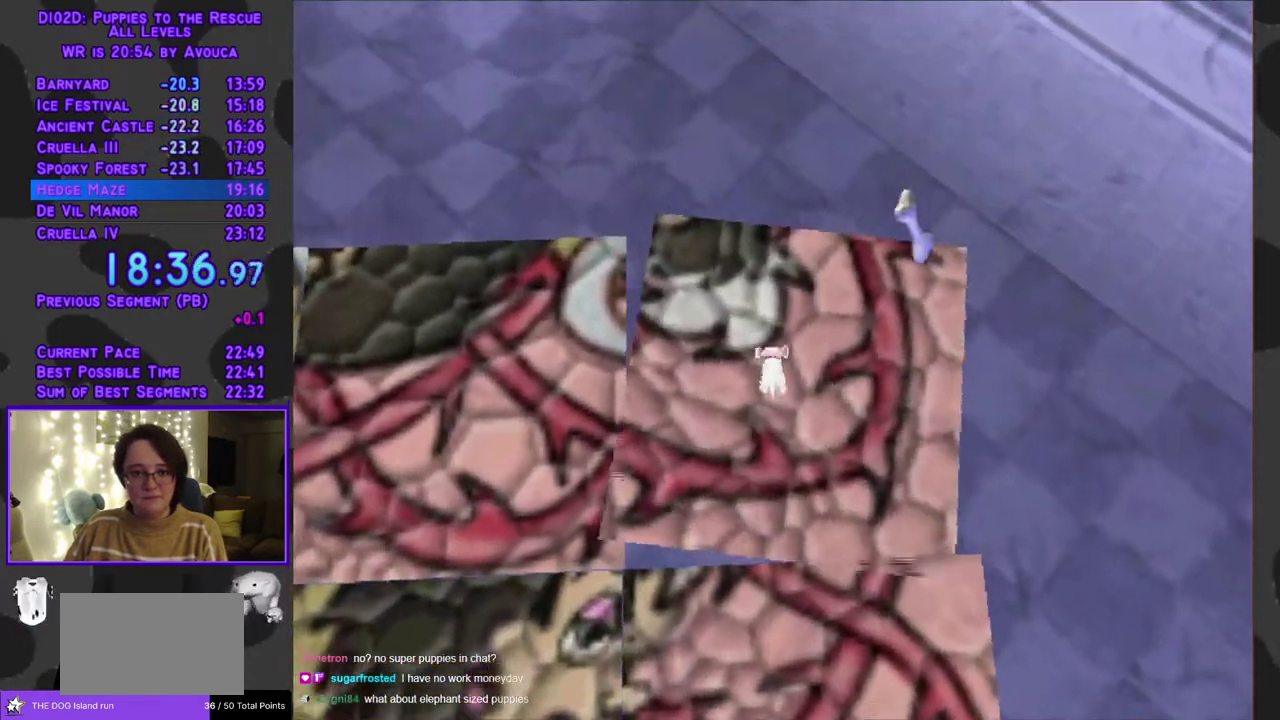
{"buttons": ["B"], "events": [[267, "B", "up"], [383, "B", "down"]]}
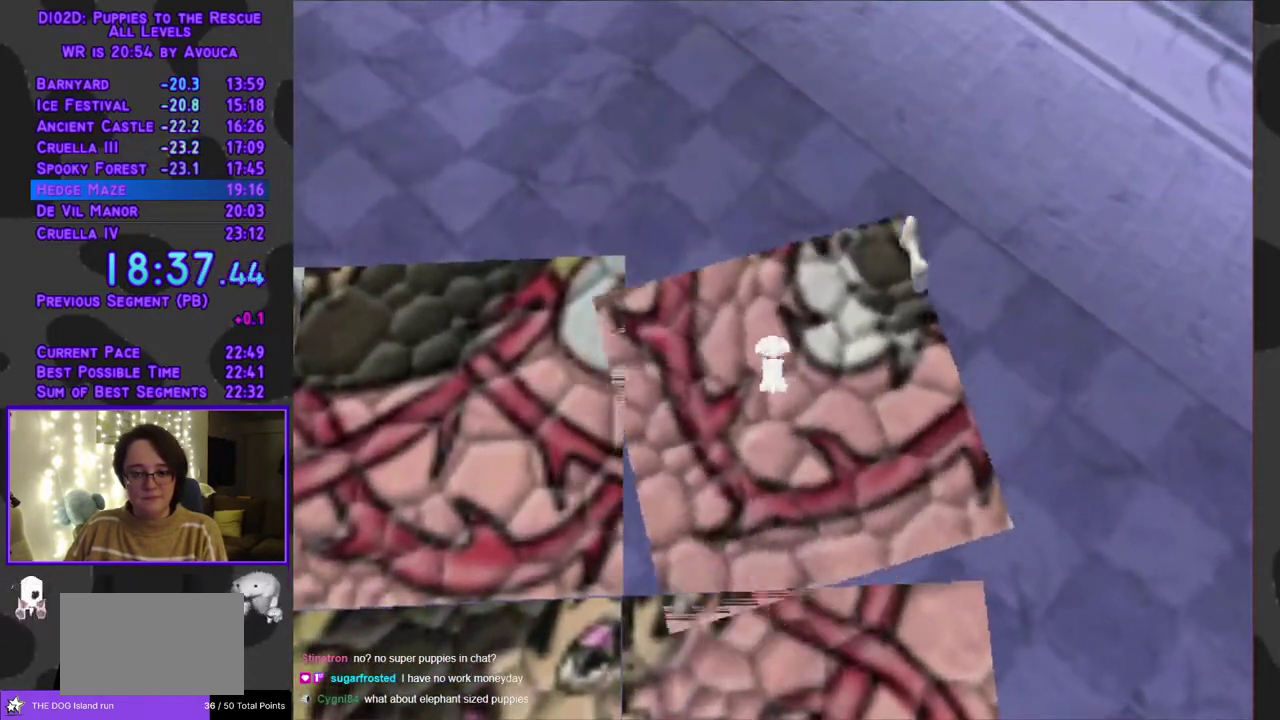
{"buttons": ["B"], "events": [[67, "B", "up"], [167, "B", "down"], [250, "B", "up"], [300, "B", "down"]]}
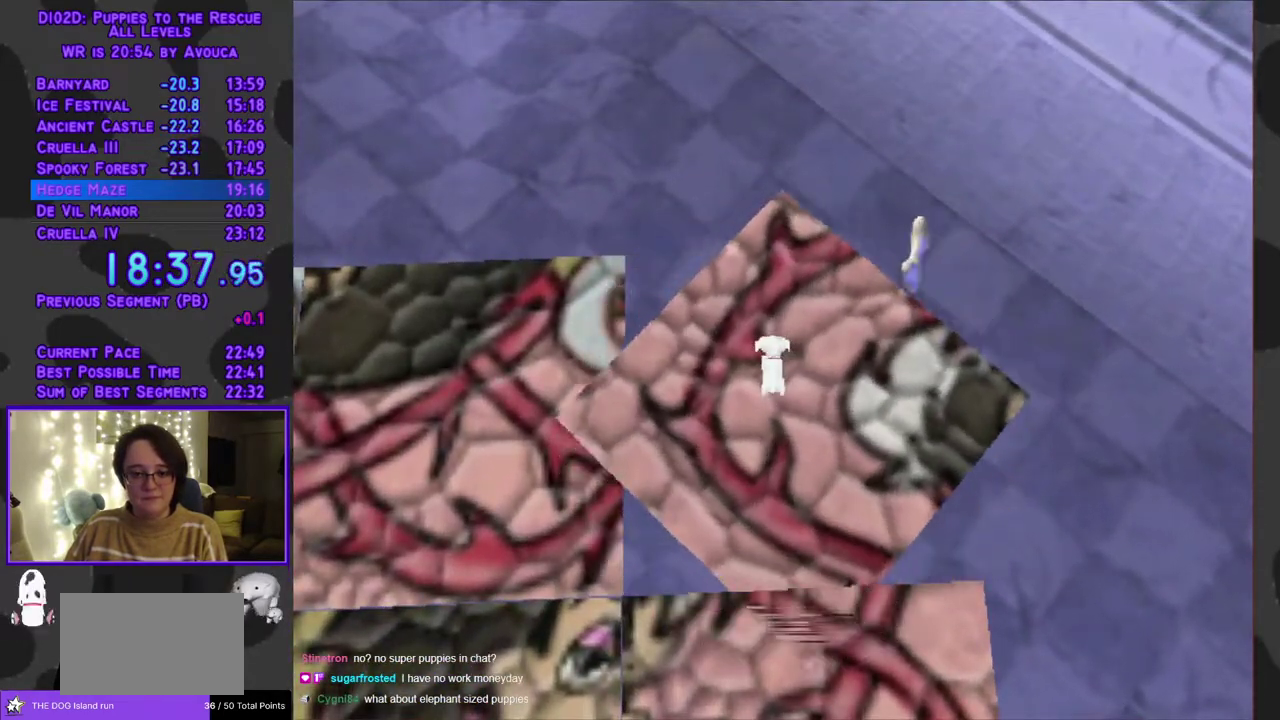
{"buttons": [], "events": [[50, "B", "up"], [100, "B", "down"], [200, "B", "up"], [250, "B", "down"], [467, "B", "up"]]}
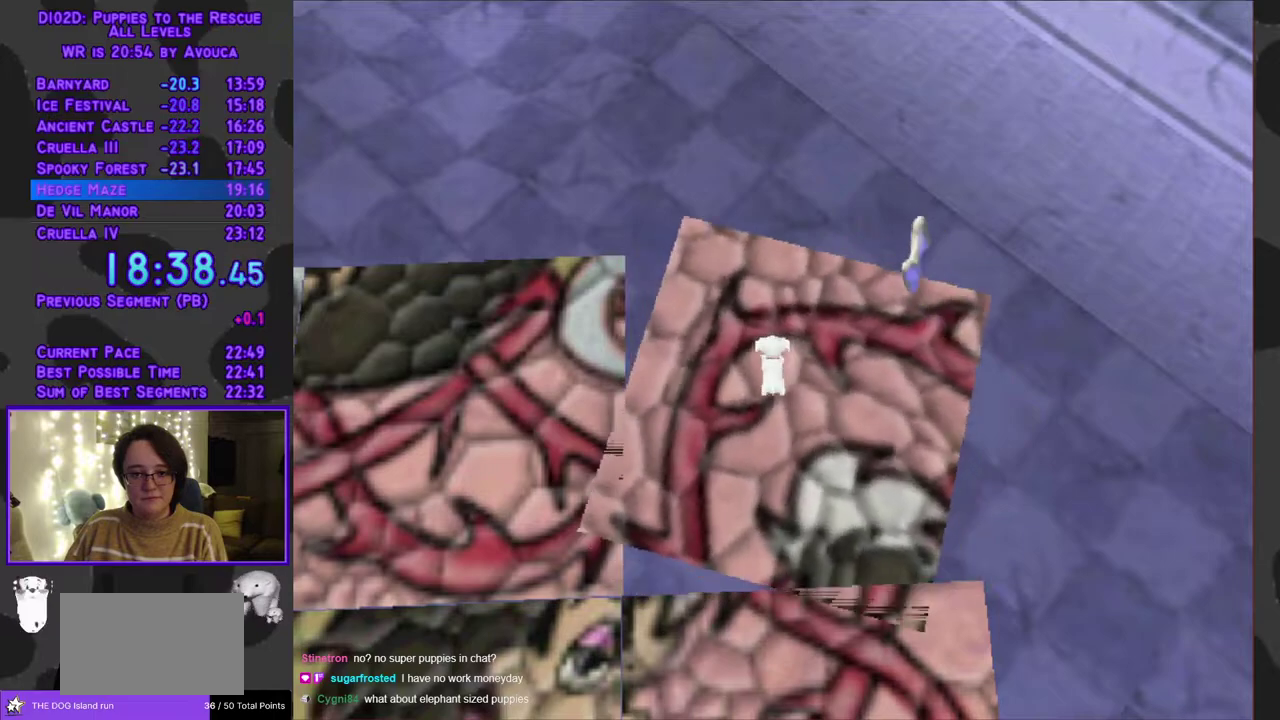
{"buttons": ["DPAD_DOWN", "DPAD_LEFT"], "events": [[33, "B", "down"], [83, "B", "up"], [133, "DPAD_LEFT", "down"], [317, "DPAD_DOWN", "down"]]}
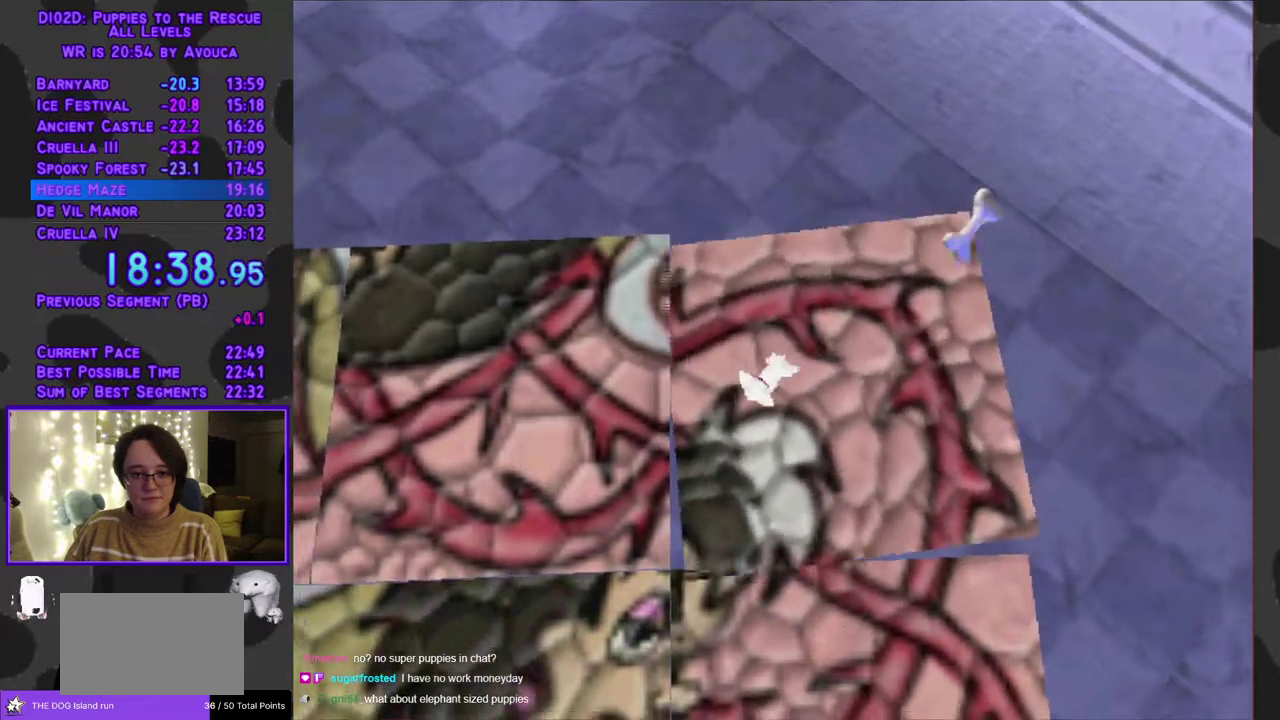
{"buttons": [], "events": [[167, "DPAD_DOWN", "up"], [183, "Y", "down"], [233, "Y", "up"], [367, "B", "down"], [450, "B", "up"], [450, "DPAD_LEFT", "up"]]}
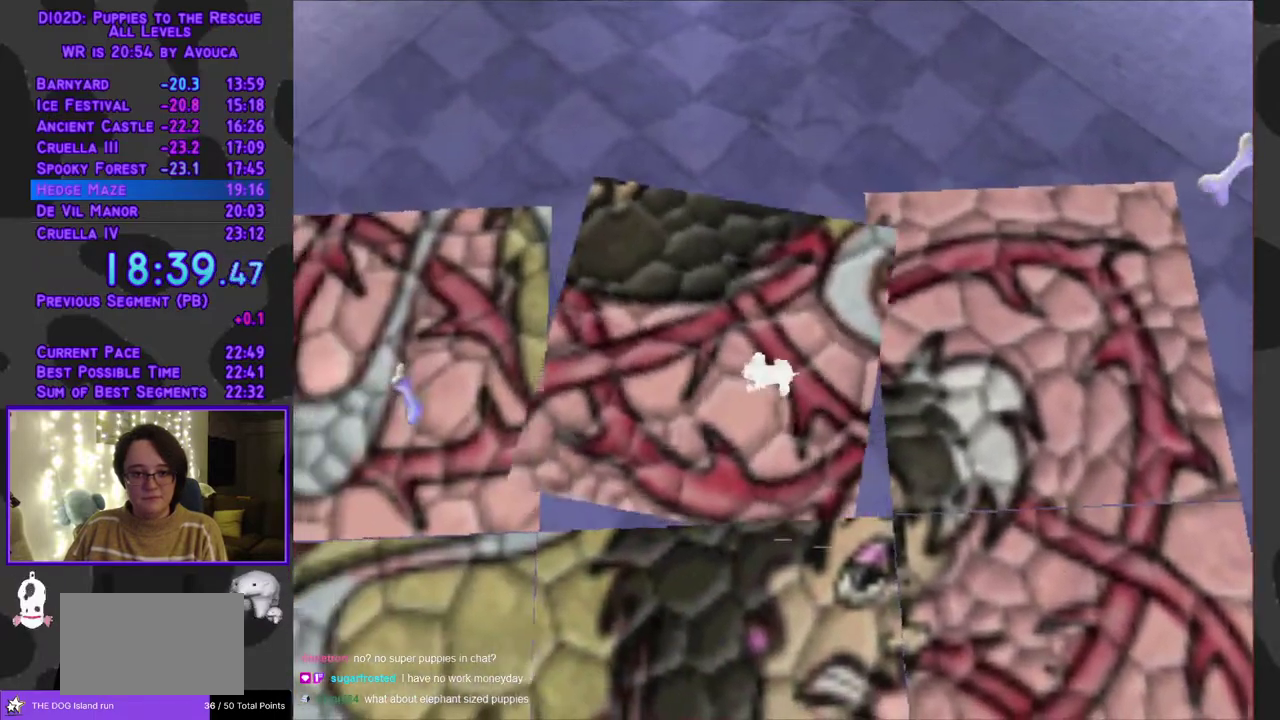
{"buttons": [], "events": [[33, "B", "down"], [100, "B", "up"], [150, "B", "down"], [350, "B", "up"], [400, "B", "down"], [467, "B", "up"]]}
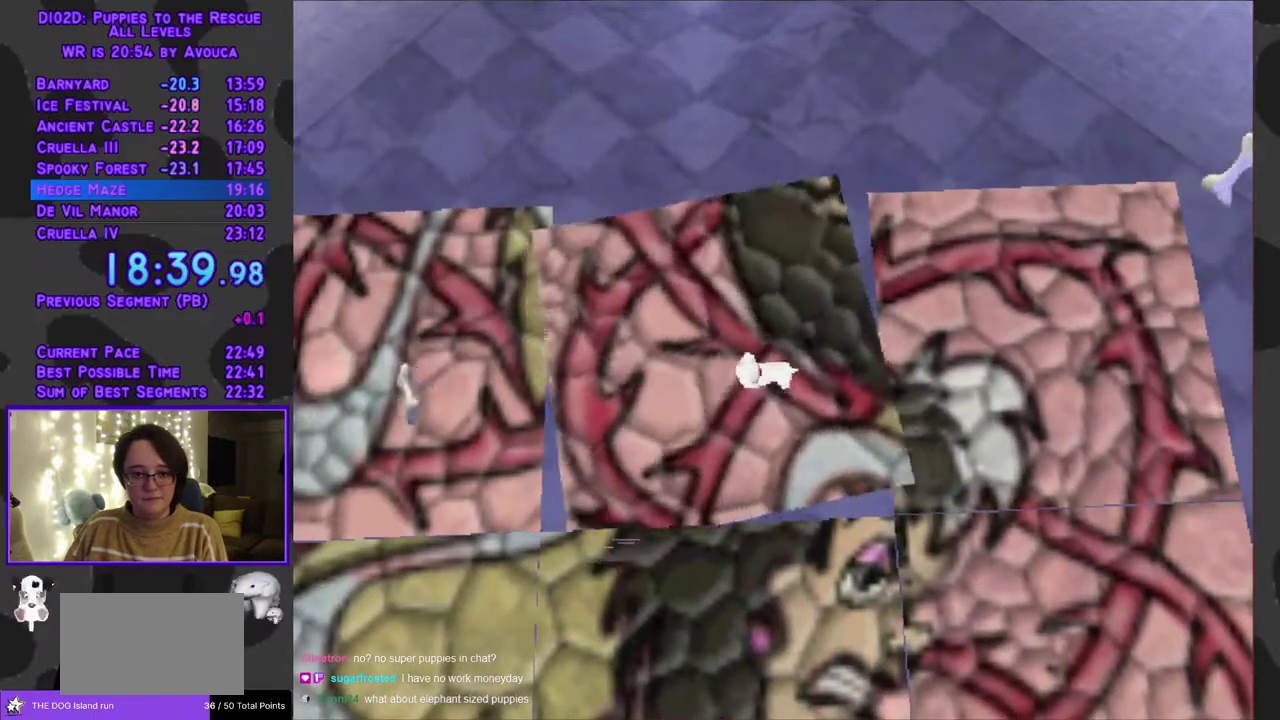
{"buttons": ["DPAD_LEFT"], "events": [[50, "B", "down"], [317, "DPAD_LEFT", "down"], [383, "B", "up"]]}
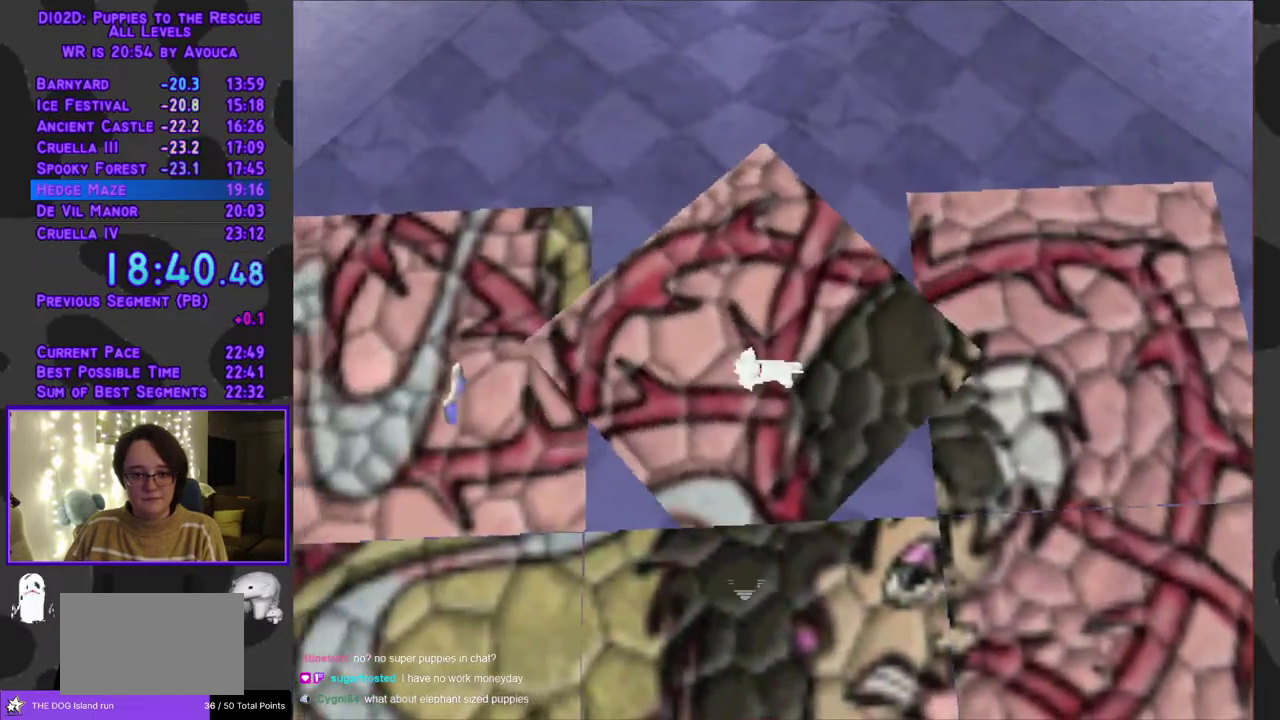
{"buttons": ["DPAD_LEFT"], "events": [[100, "Y", "down"], [300, "Y", "up"]]}
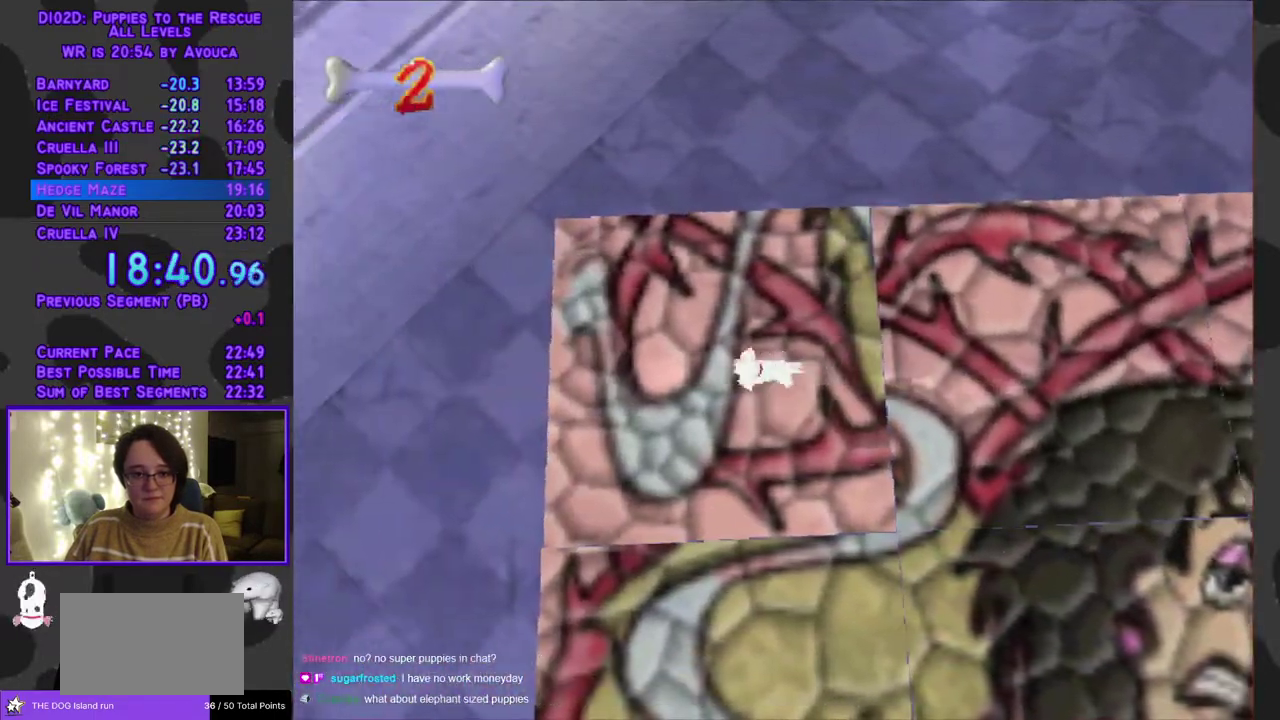
{"buttons": ["DPAD_DOWN"], "events": [[17, "B", "down"], [17, "DPAD_LEFT", "up"], [100, "B", "up"], [150, "DPAD_DOWN", "down"], [217, "A", "down"], [383, "A", "up"]]}
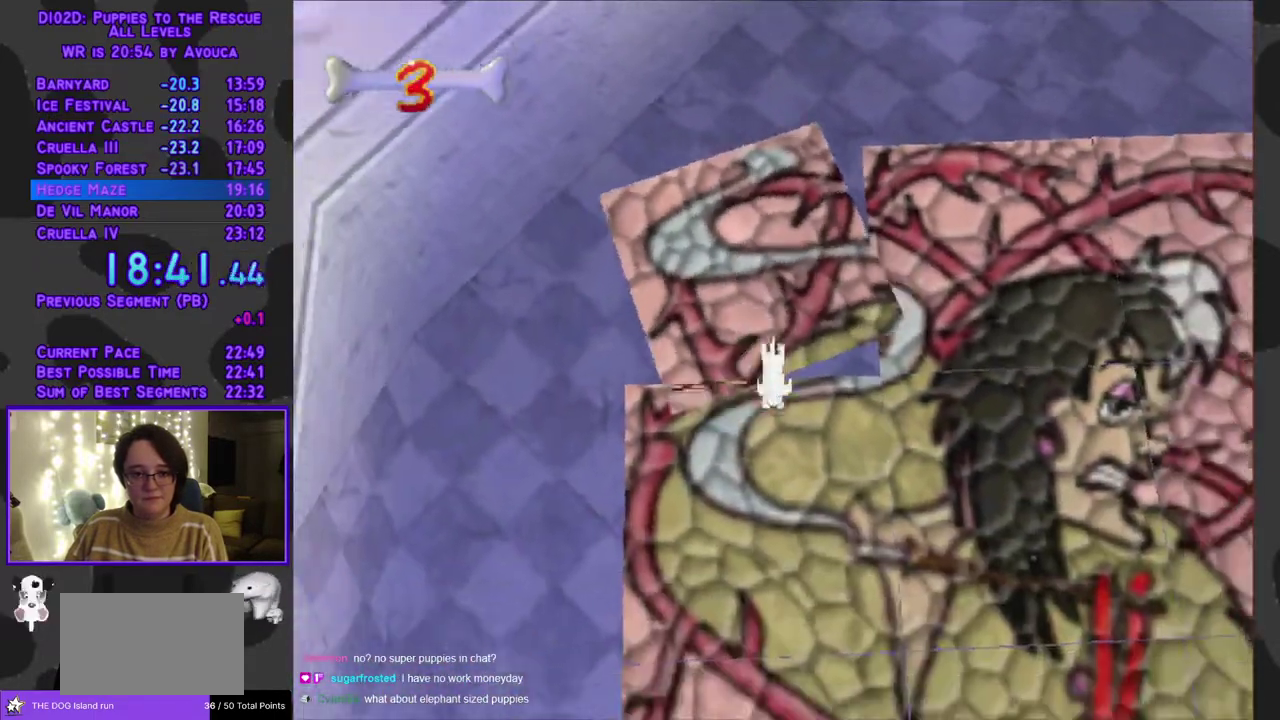
{"buttons": ["A", "DPAD_UP"], "events": [[450, "DPAD_DOWN", "up"], [467, "A", "down"], [467, "DPAD_UP", "down"]]}
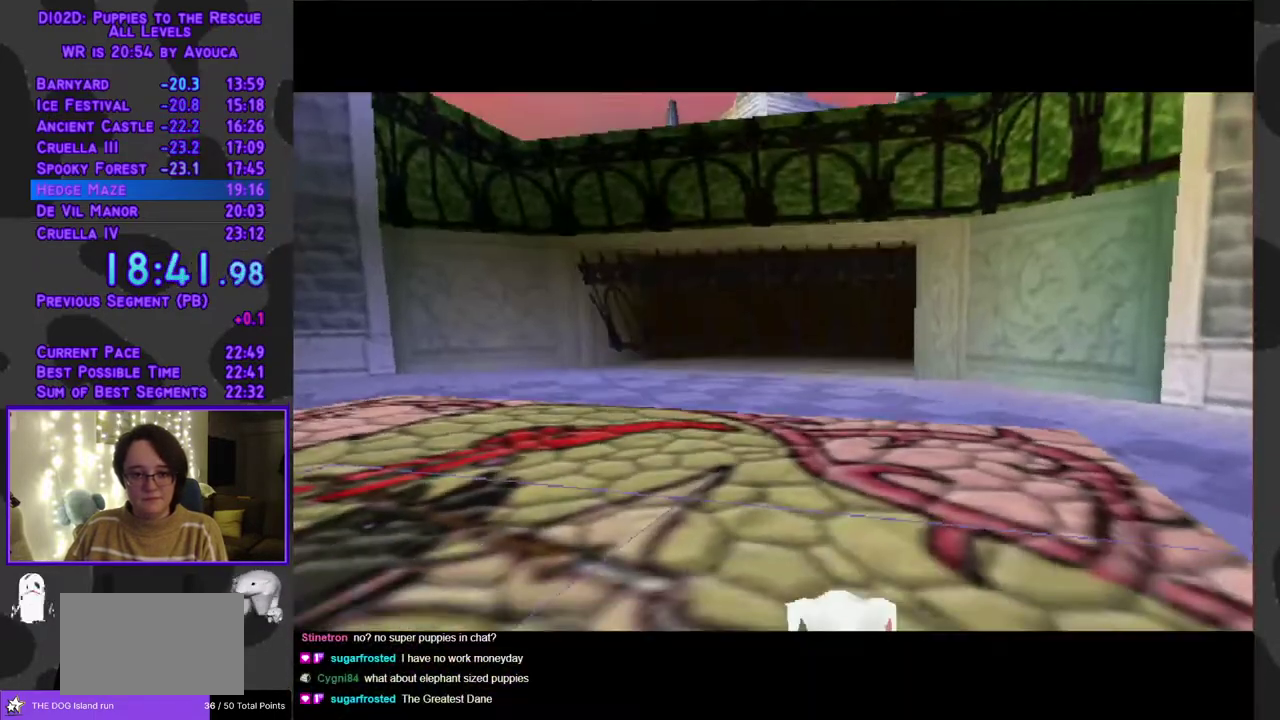
{"buttons": ["A", "DPAD_UP"], "events": [[200, "A", "up"], [417, "A", "down"]]}
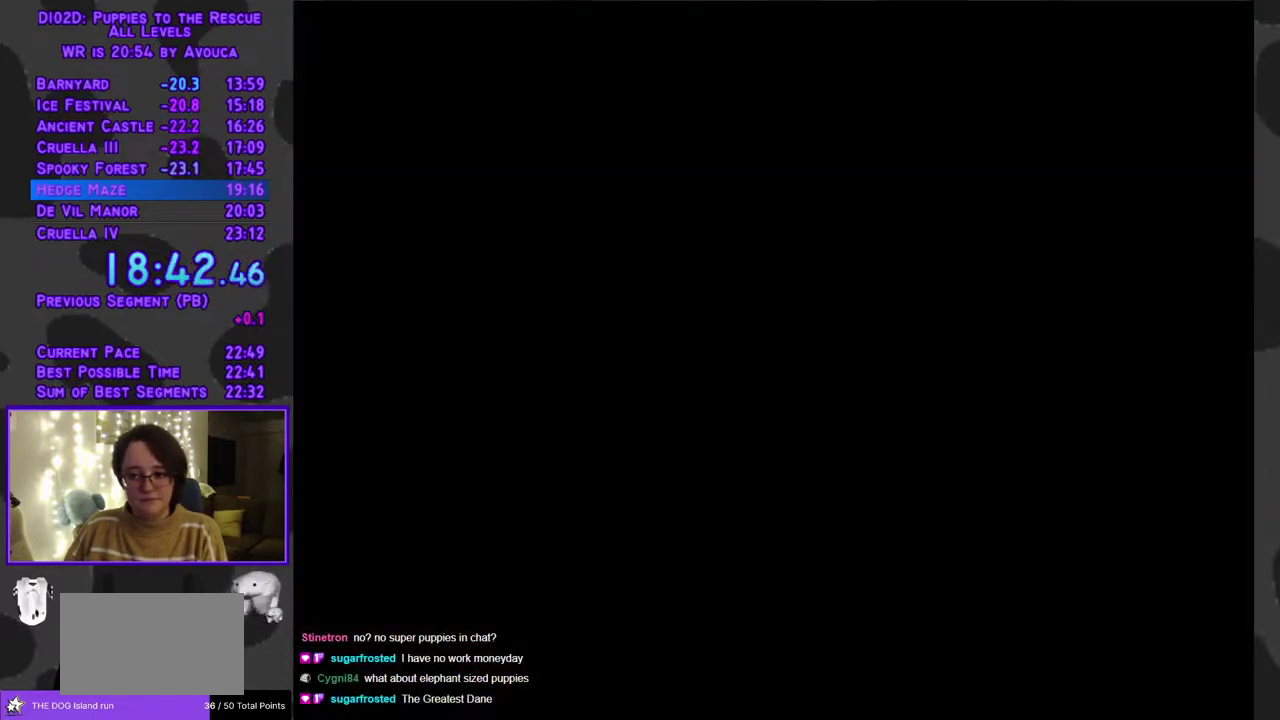
{"buttons": ["Y", "DPAD_UP"], "events": [[467, "Y", "down"], [500, "A", "up"]]}
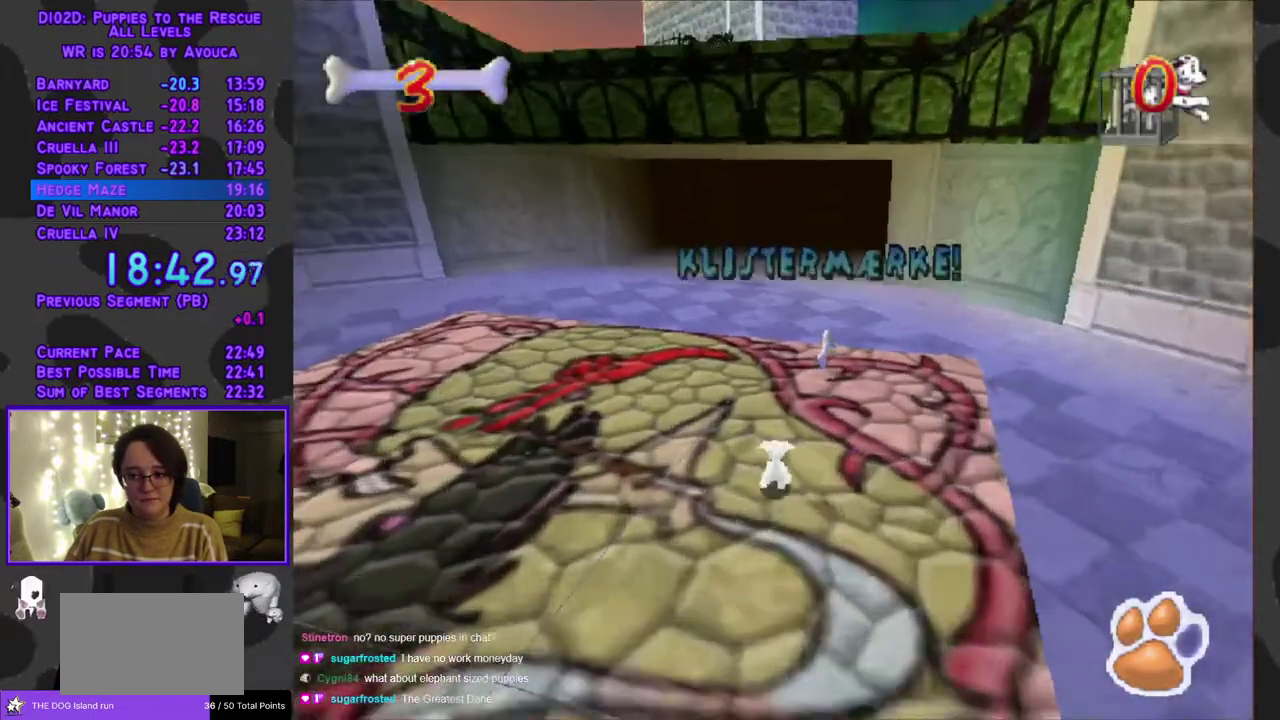
{"buttons": ["Y", "DPAD_UP"], "events": []}
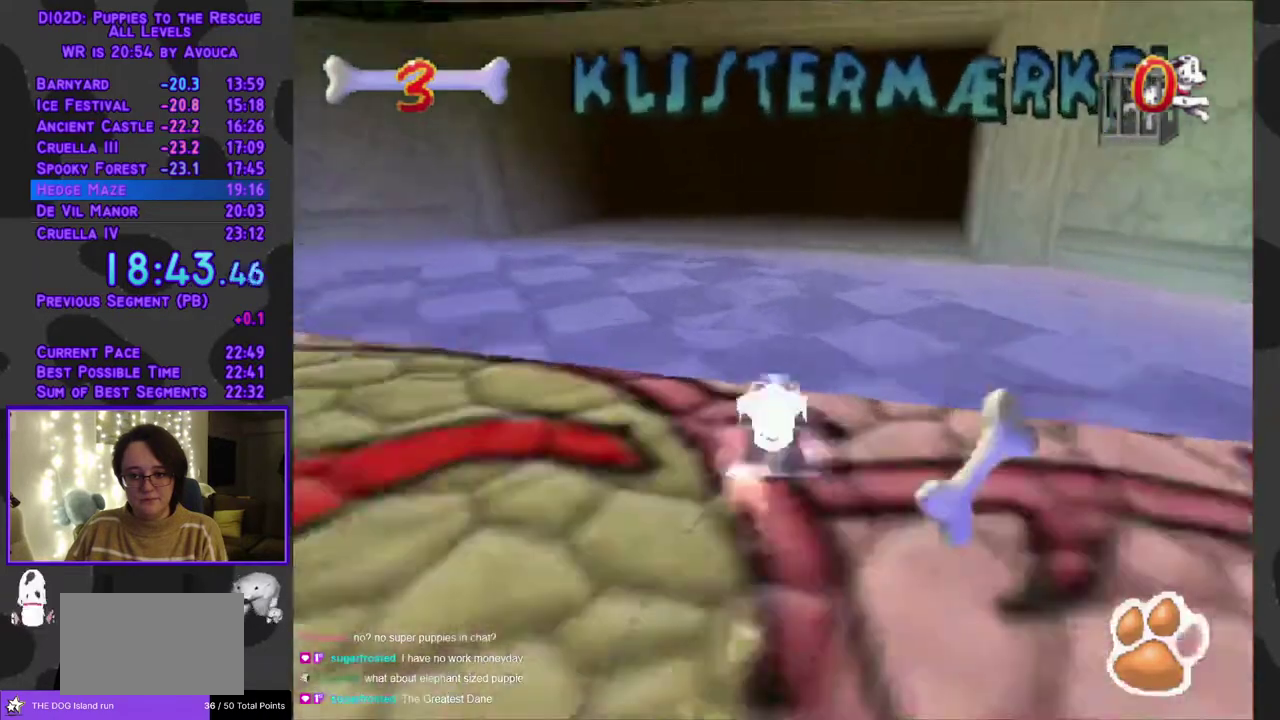
{"buttons": ["Y", "DPAD_UP"], "events": [[200, "DPAD_RIGHT", "down"], [267, "DPAD_RIGHT", "up"]]}
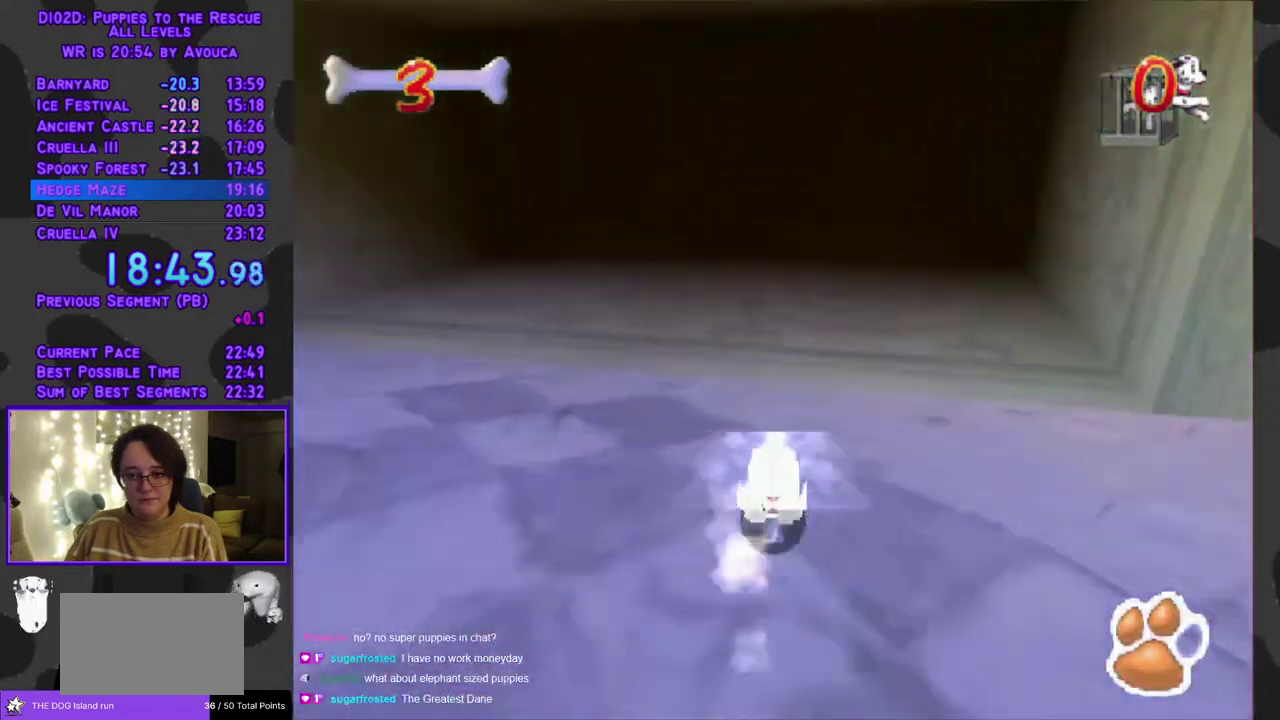
{"buttons": ["Y", "DPAD_UP"], "events": []}
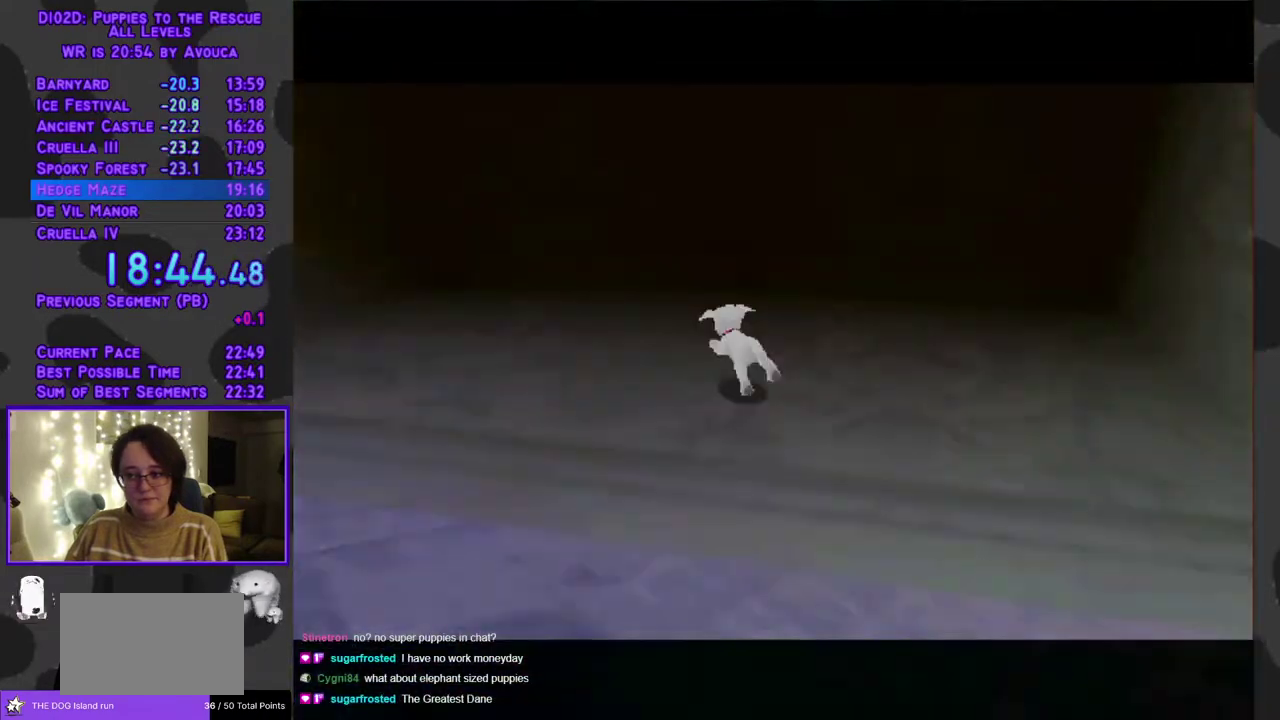
{"buttons": ["DPAD_DOWN", "DPAD_LEFT"], "events": [[250, "DPAD_UP", "up"], [350, "Y", "up"], [383, "DPAD_DOWN", "down"], [417, "DPAD_LEFT", "down"]]}
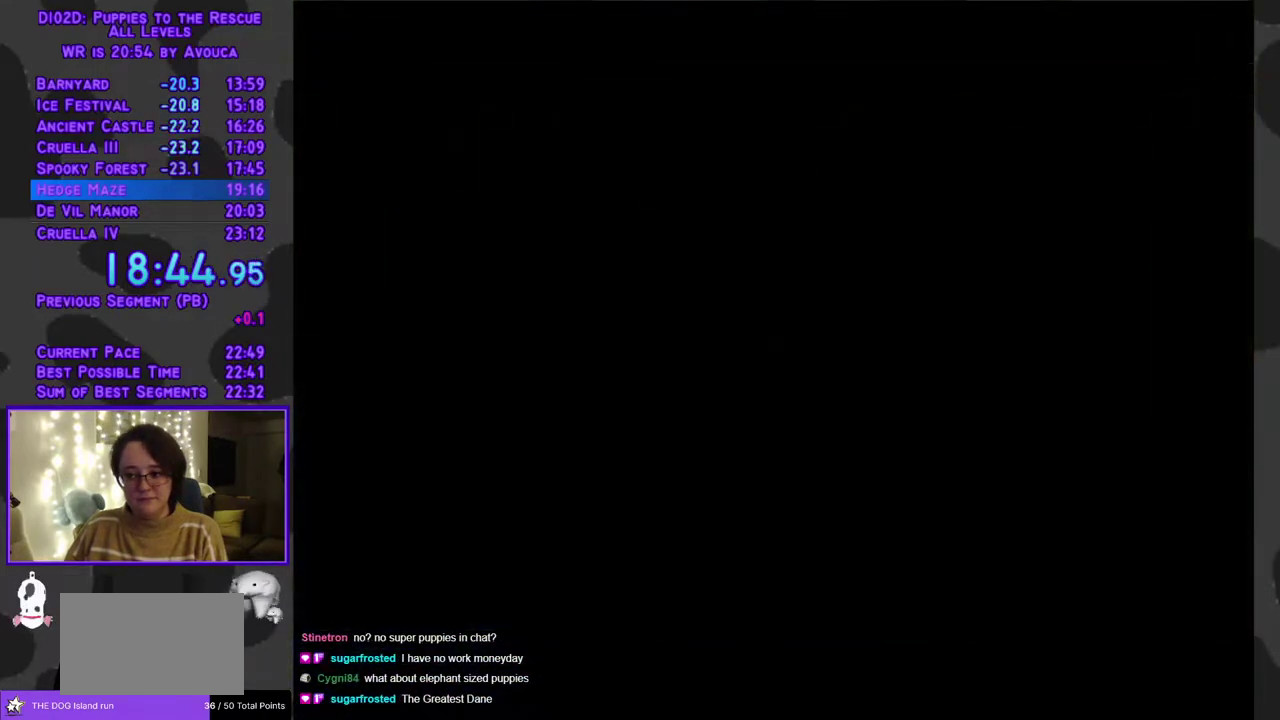
{"buttons": ["DPAD_DOWN", "DPAD_LEFT"], "events": []}
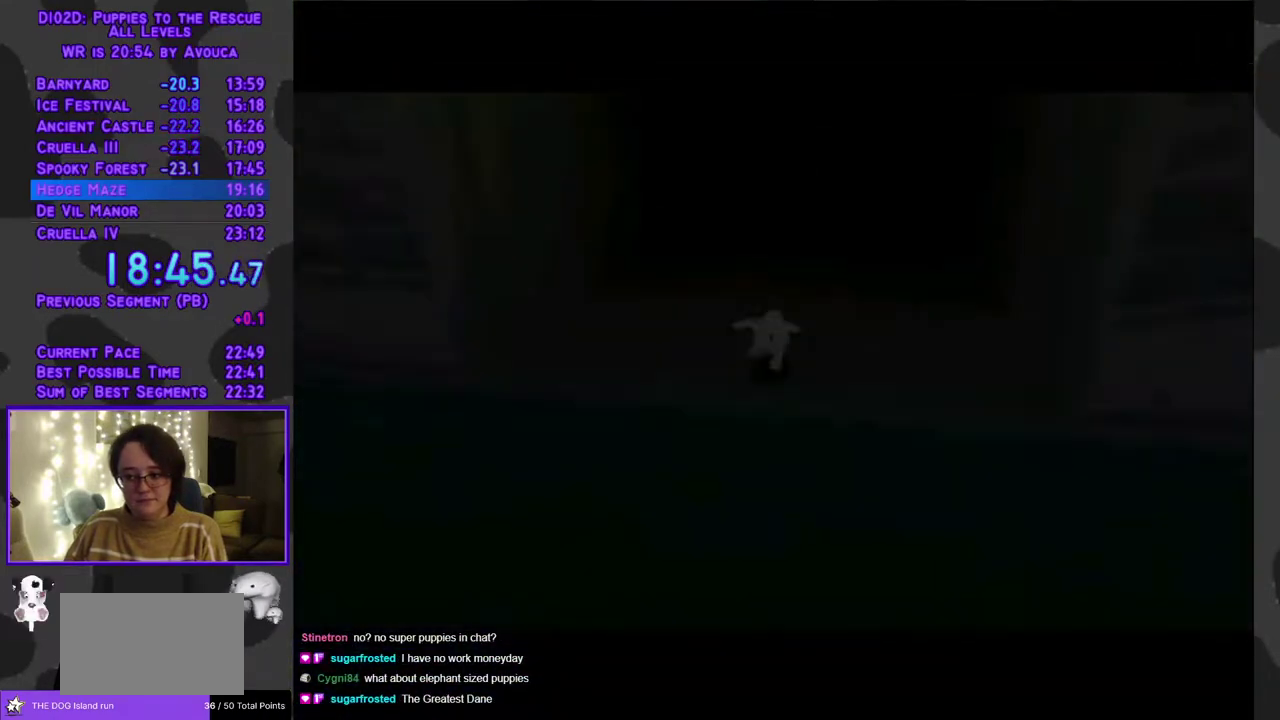
{"buttons": ["R1", "DPAD_DOWN", "DPAD_LEFT"], "events": [[317, "R1", "down"]]}
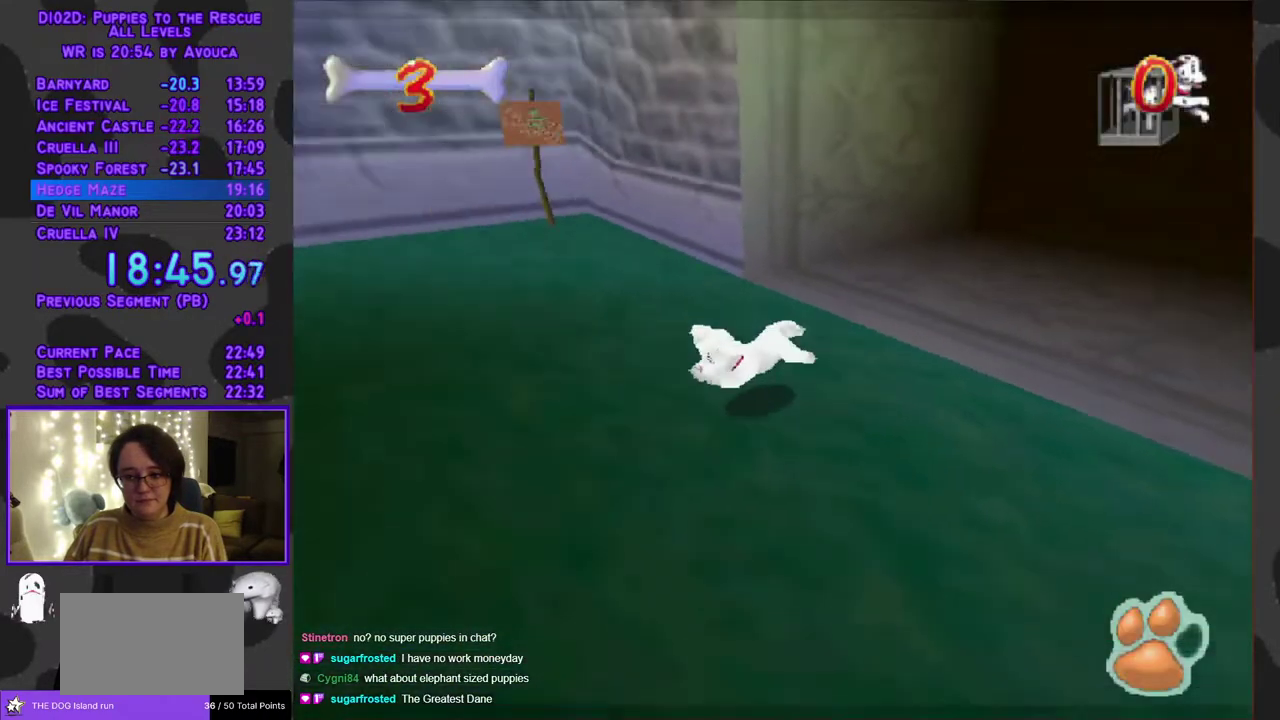
{"buttons": ["A", "R1", "DPAD_UP", "DPAD_LEFT"], "events": [[233, "DPAD_DOWN", "up"], [267, "A", "down"], [367, "DPAD_UP", "down"]]}
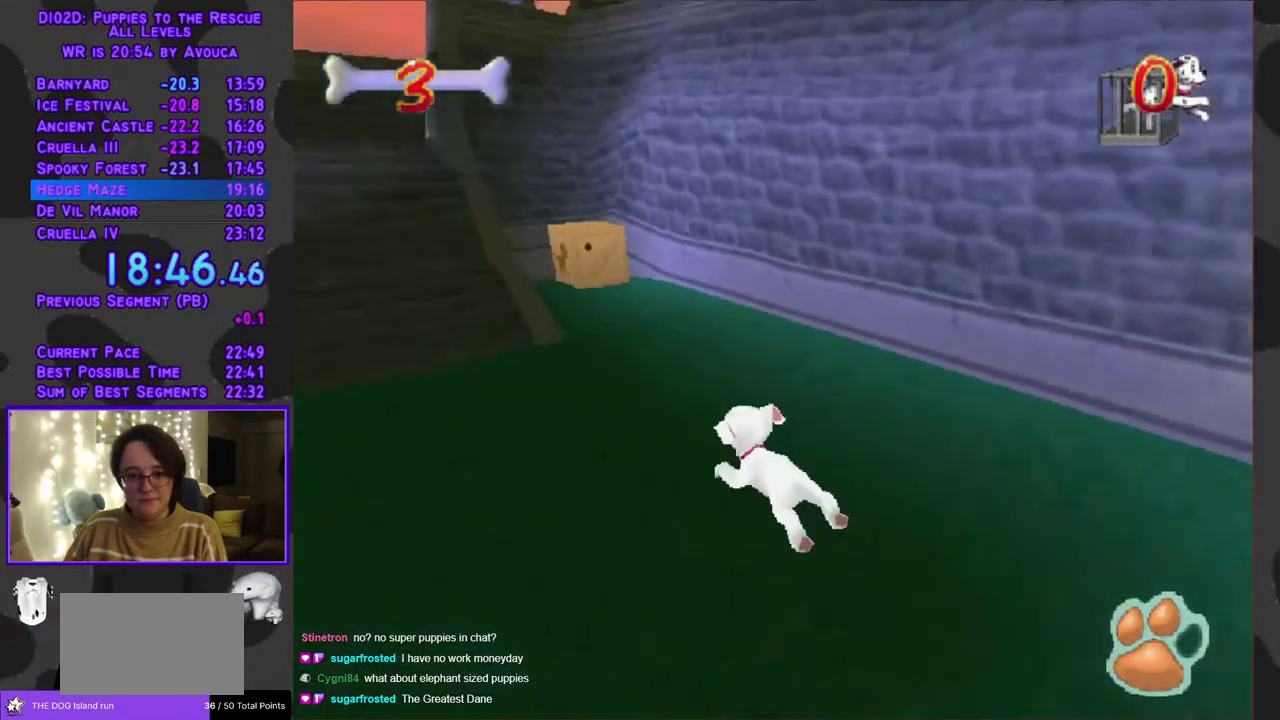
{"buttons": ["Y", "R1", "DPAD_UP", "DPAD_LEFT"], "events": [[133, "A", "up"], [133, "DPAD_LEFT", "up"], [233, "Y", "down"], [367, "DPAD_LEFT", "down"]]}
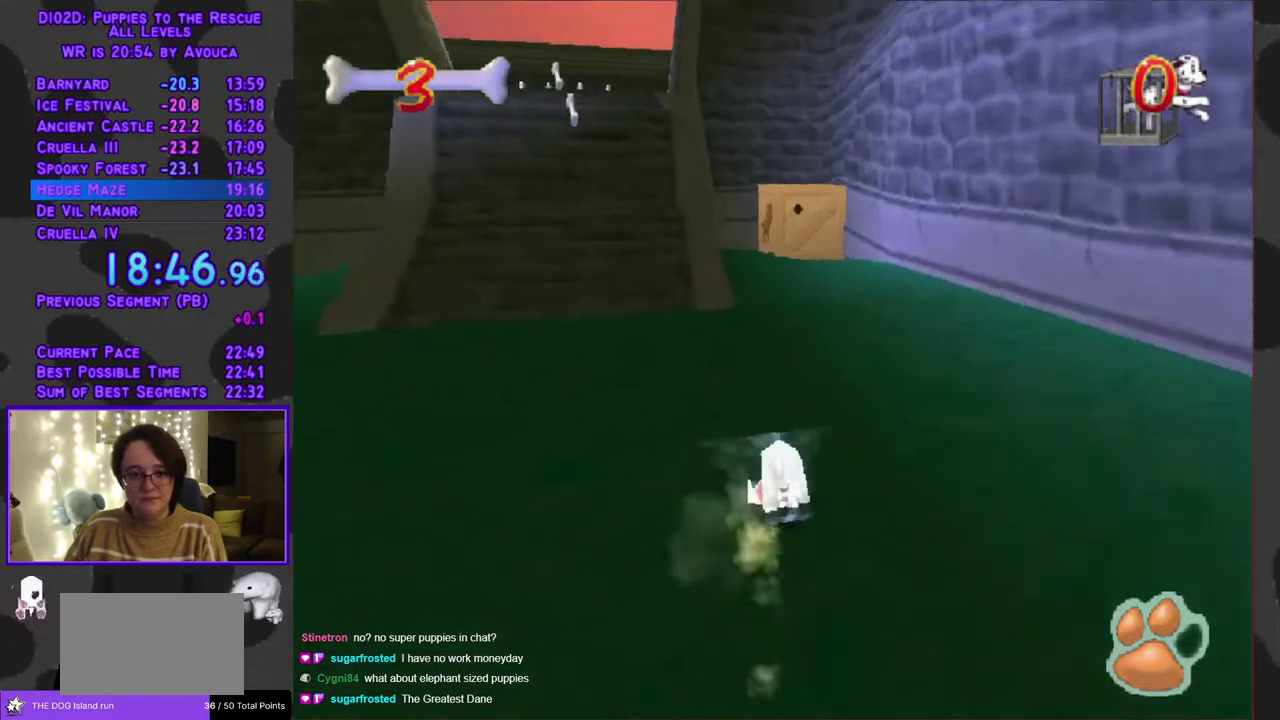
{"buttons": ["Y", "DPAD_UP"], "events": [[100, "DPAD_LEFT", "up"], [167, "R1", "up"], [267, "DPAD_LEFT", "down"], [500, "DPAD_LEFT", "up"]]}
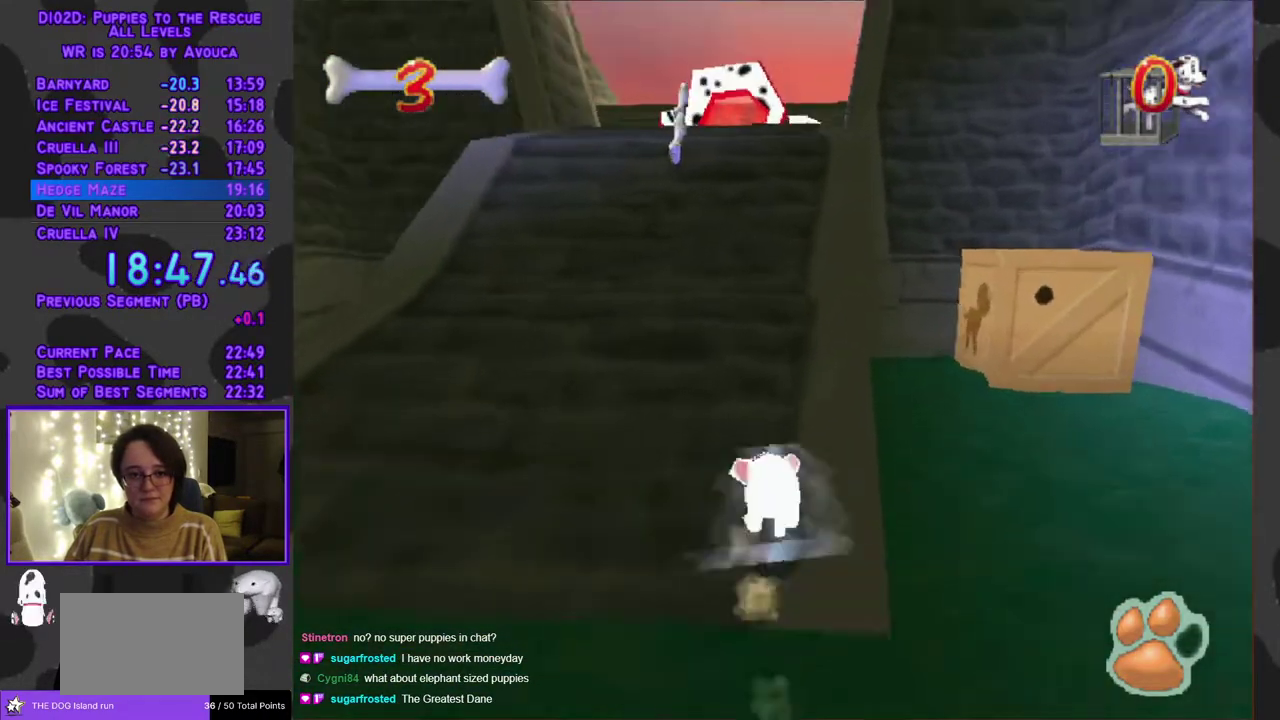
{"buttons": ["A", "DPAD_UP"], "events": [[383, "DPAD_RIGHT", "down"], [450, "DPAD_RIGHT", "up"], [483, "A", "down"], [483, "Y", "up"]]}
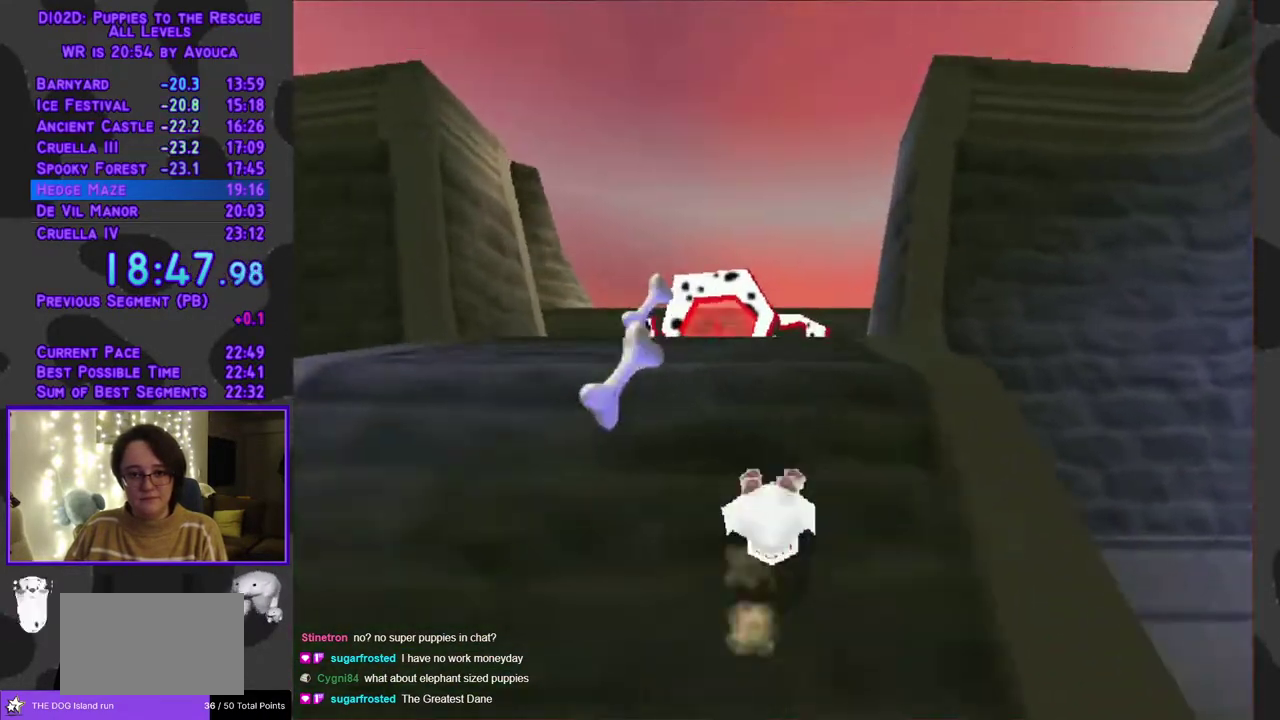
{"buttons": ["A", "DPAD_UP"], "events": [[183, "A", "up"], [250, "DPAD_LEFT", "down"], [317, "DPAD_LEFT", "up"], [350, "A", "down"]]}
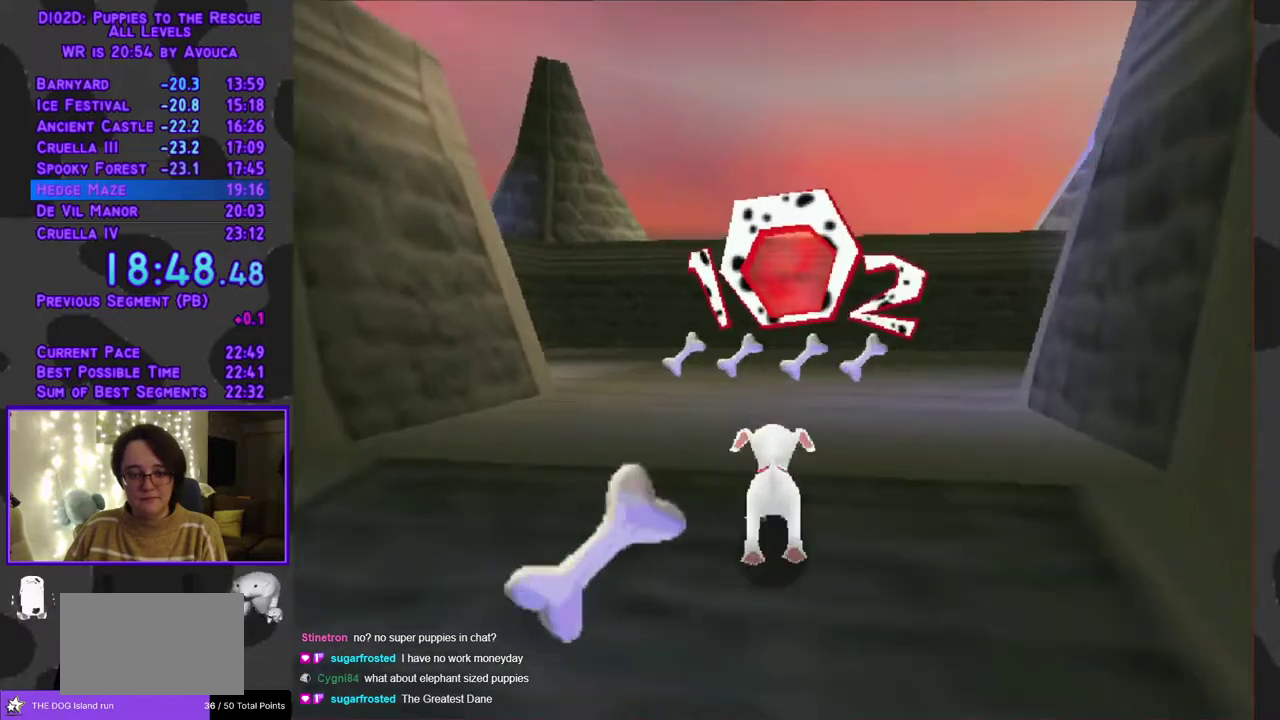
{"buttons": ["Y", "DPAD_UP"], "events": [[117, "Y", "down"], [183, "A", "up"]]}
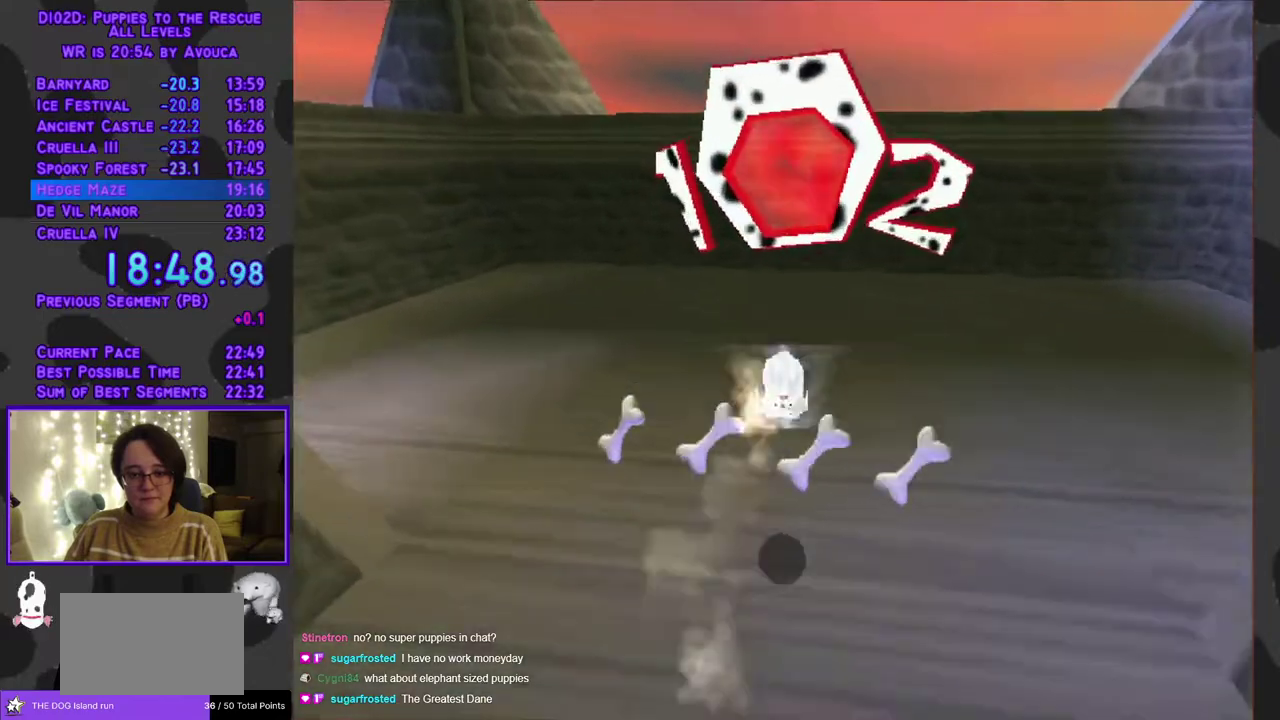
{"buttons": ["Y", "DPAD_UP"], "events": []}
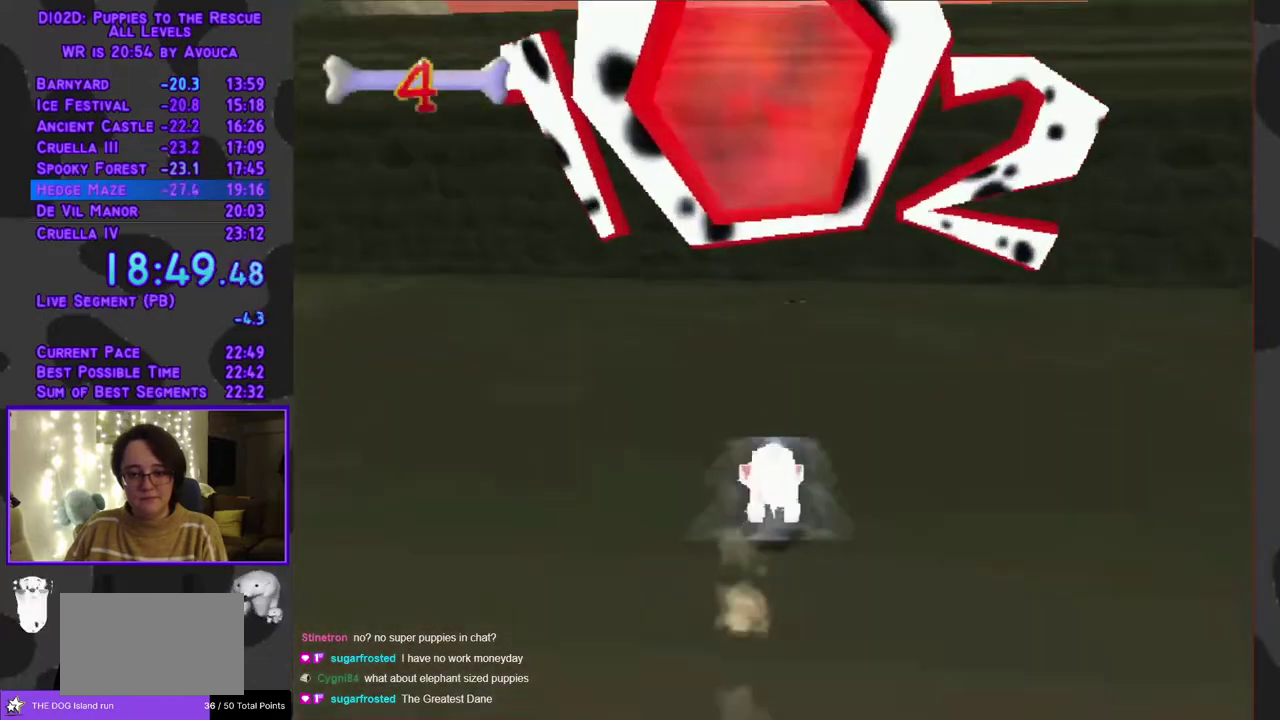
{"buttons": ["Y", "DPAD_UP"], "events": []}
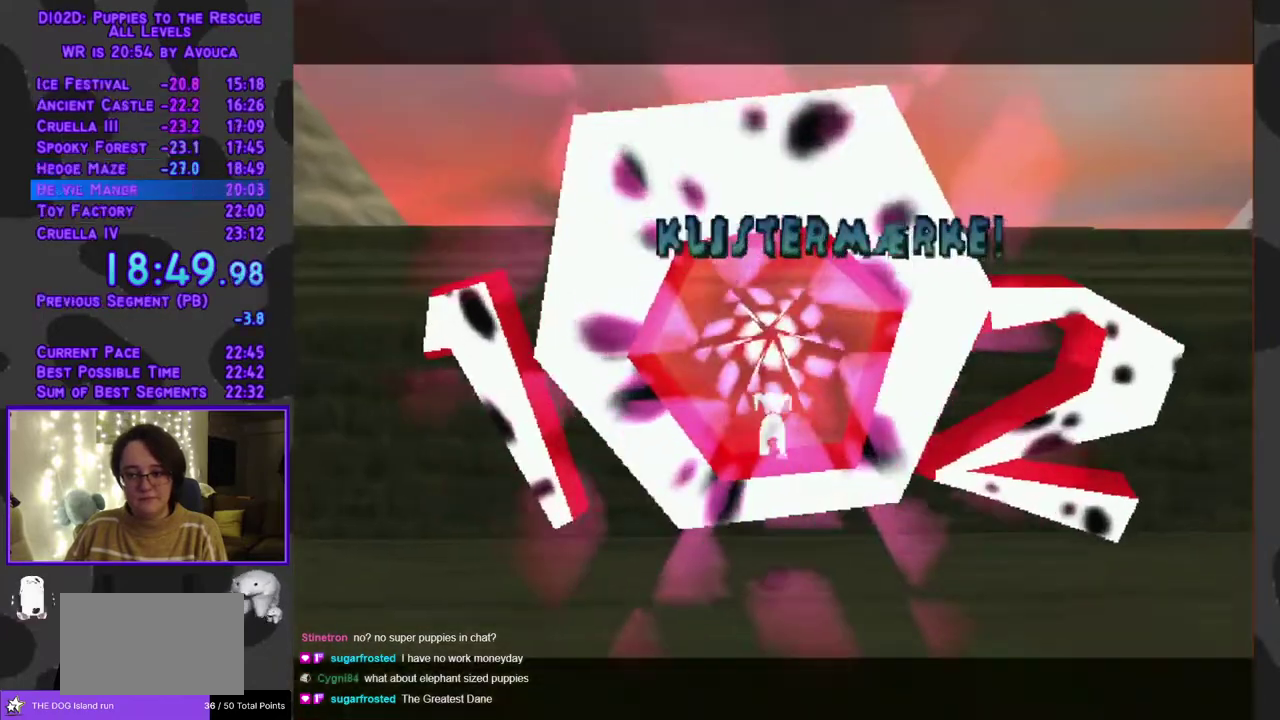
{"buttons": [], "events": [[67, "DPAD_UP", "up"], [100, "Y", "up"]]}